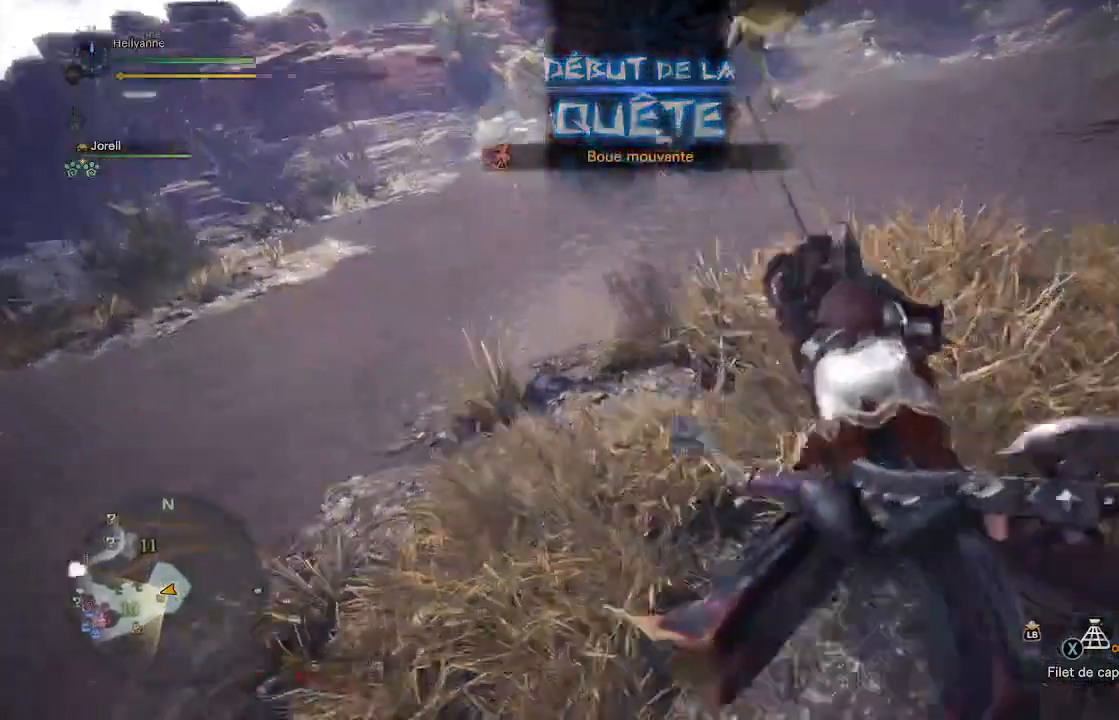
Gameplay with a controller (Xbox layout); each line is a JSON object with the inputs held at the frame after it. "events" lists button and stick changes between this image and that frame as [ms after this image, input, new state], when the widget could be followed in between.
{"buttons": [], "left_stick": "center", "right_stick": "center", "events": [[200, "SELECT", "down"], [367, "SELECT", "up"]]}
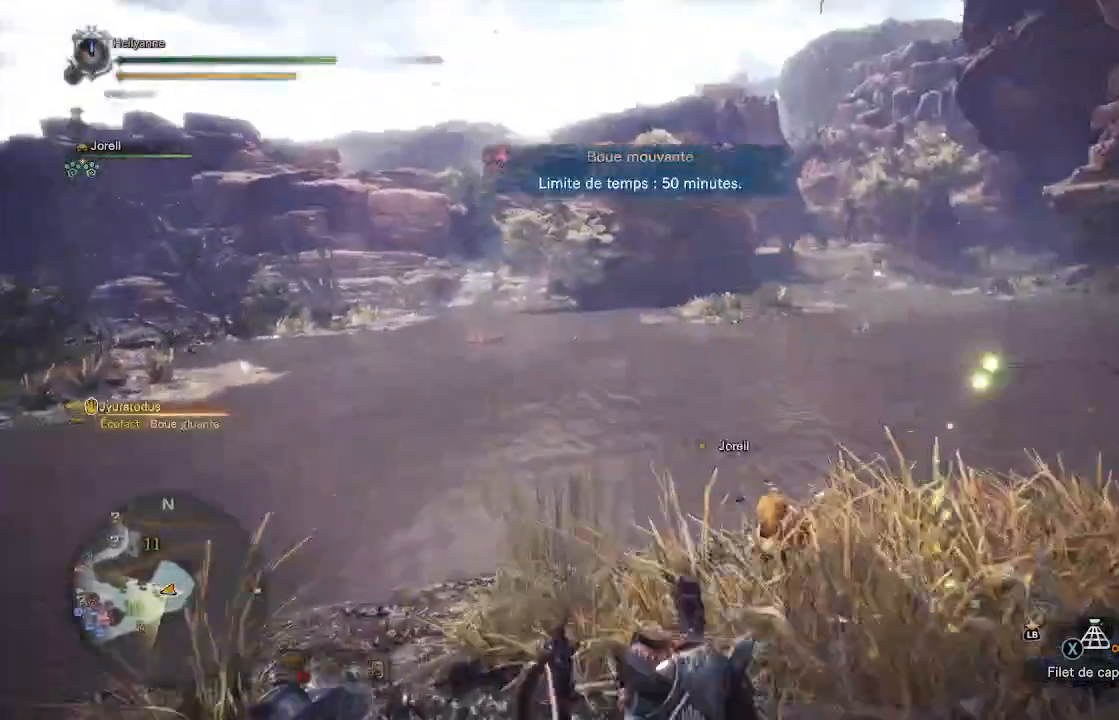
{"buttons": ["SELECT"], "left_stick": "center", "right_stick": "center", "events": [[333, "right_stick", "right"], [450, "SELECT", "down"], [450, "right_stick", "center"]]}
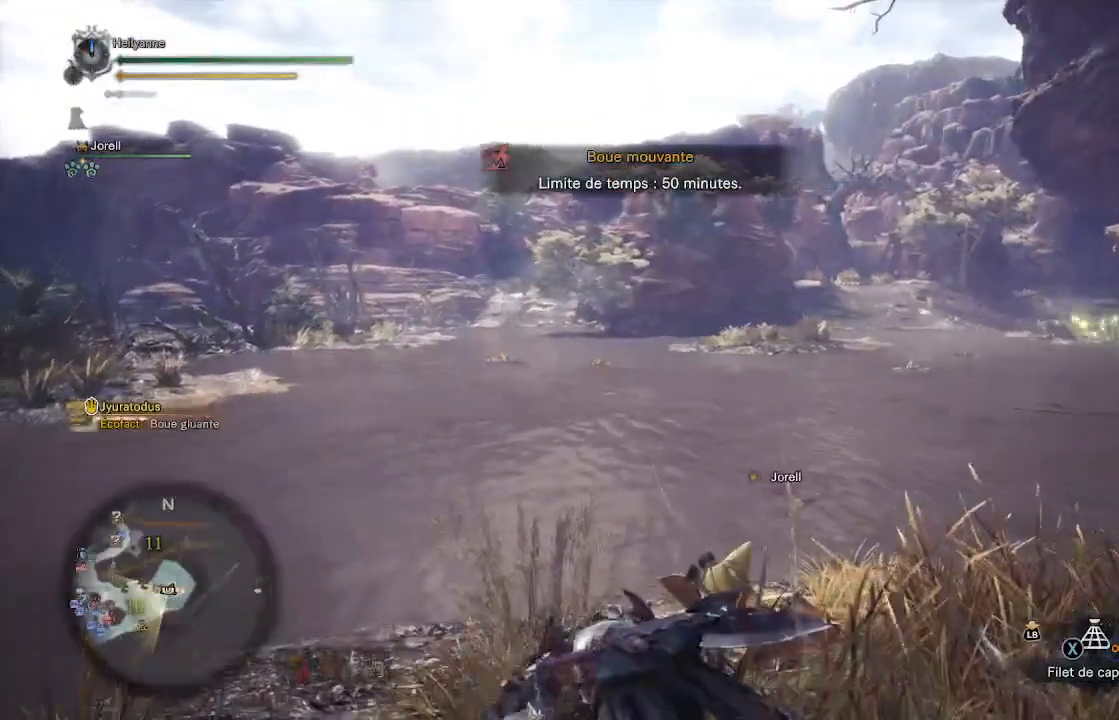
{"buttons": [], "left_stick": "center", "right_stick": "center", "events": [[167, "SELECT", "up"]]}
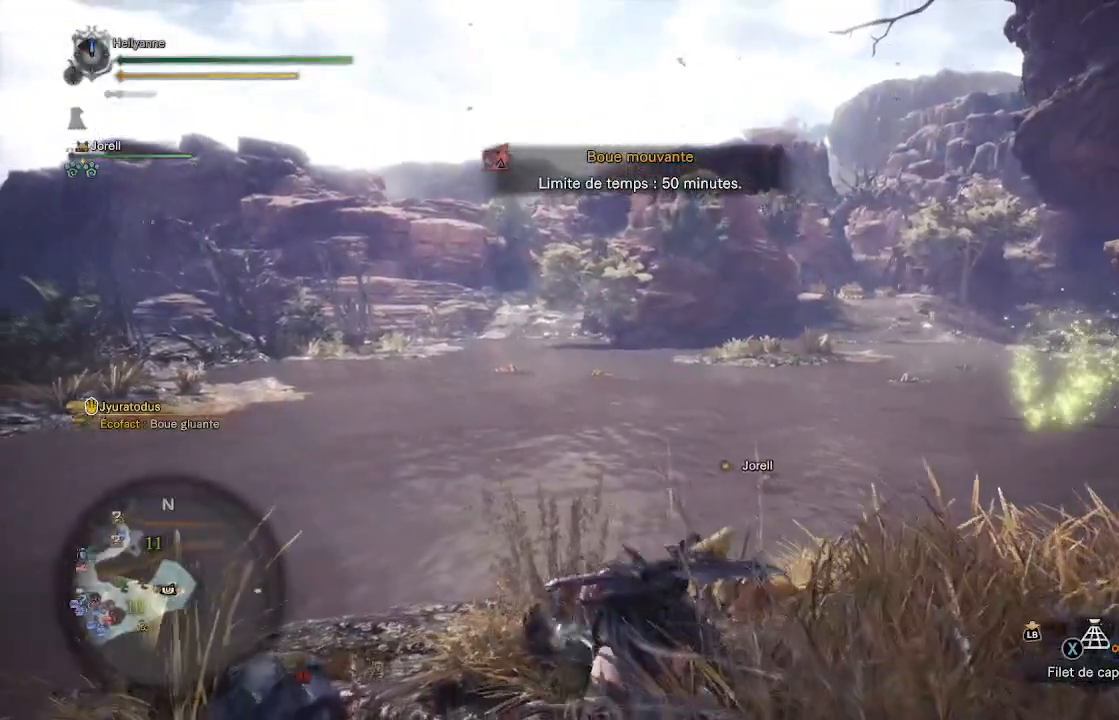
{"buttons": [], "left_stick": "center", "right_stick": "right", "events": [[400, "right_stick", "right"]]}
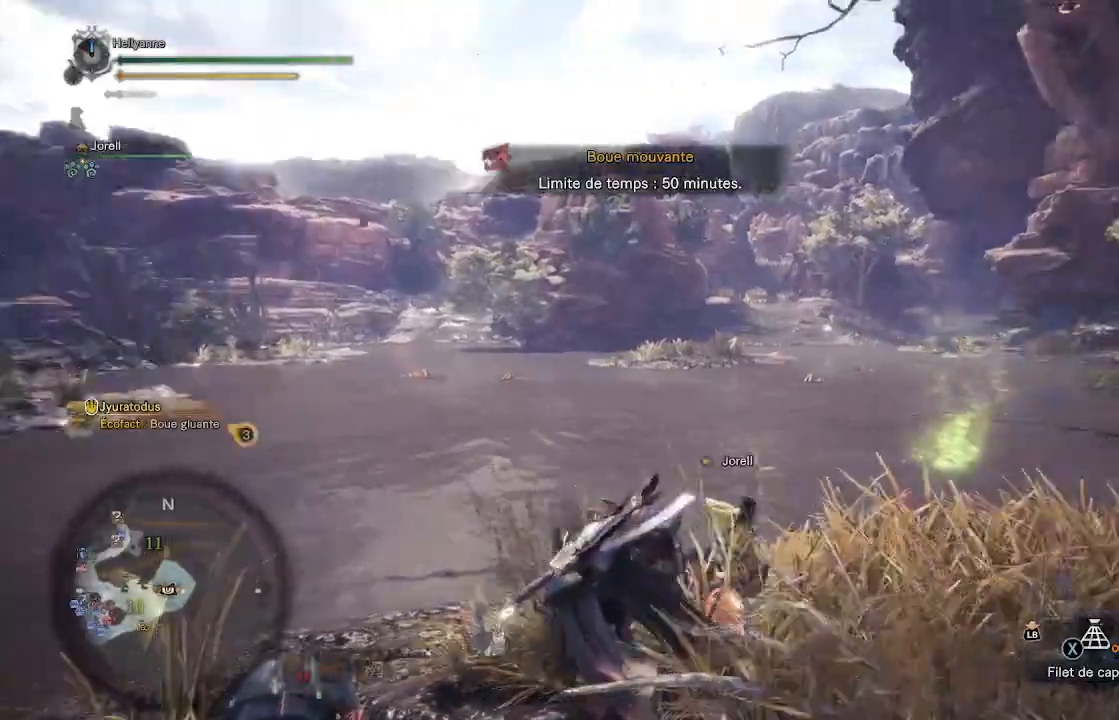
{"buttons": [], "left_stick": "center", "right_stick": "center", "events": [[167, "right_stick", "center"], [217, "SELECT", "down"], [417, "SELECT", "up"]]}
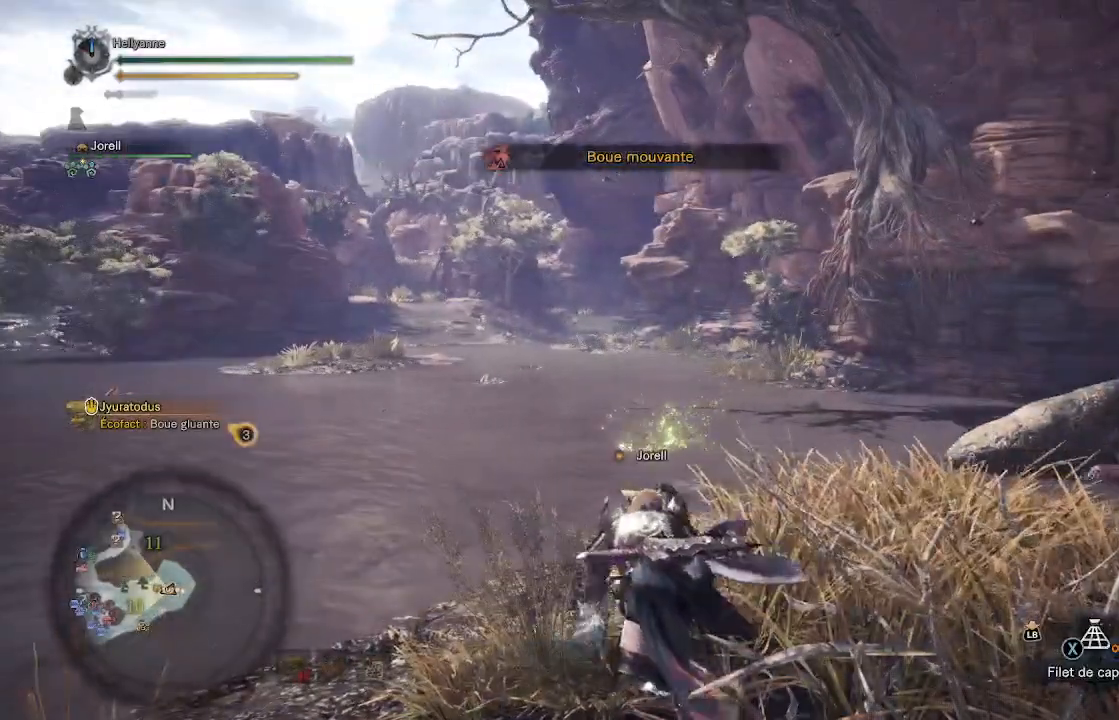
{"buttons": [], "left_stick": "down", "right_stick": "right", "events": [[367, "right_stick", "right"], [450, "left_stick", "down"]]}
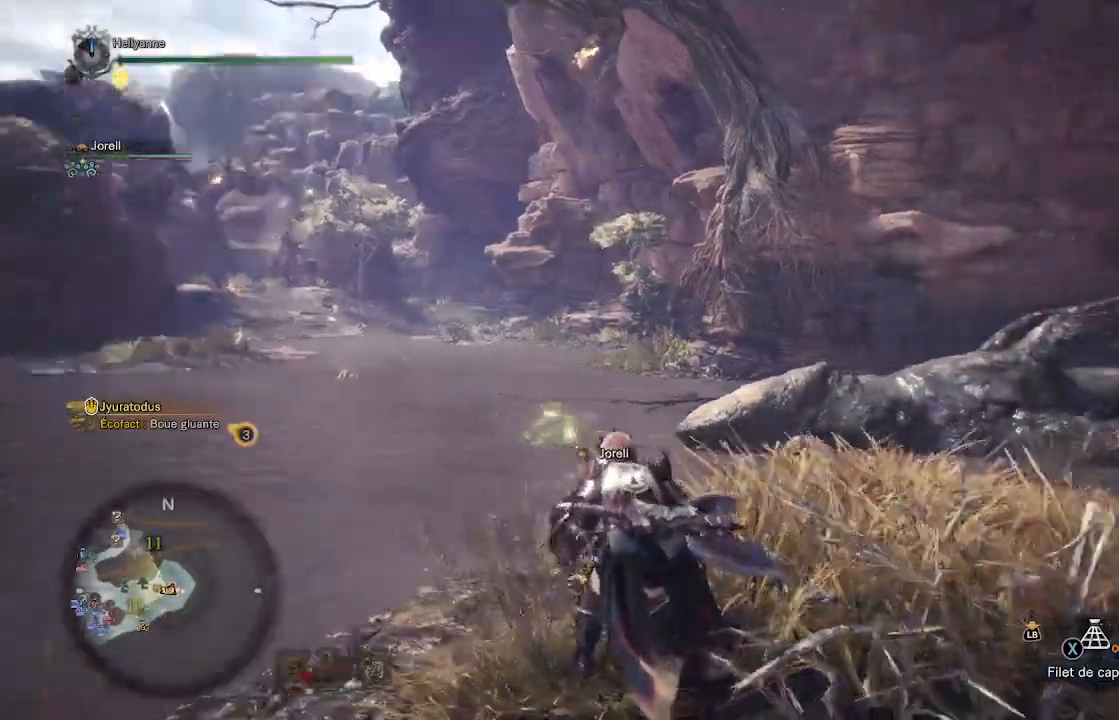
{"buttons": ["SELECT"], "left_stick": "down-right", "right_stick": "center", "events": [[50, "right_stick", "center"], [217, "left_stick", "down-right"], [467, "SELECT", "down"]]}
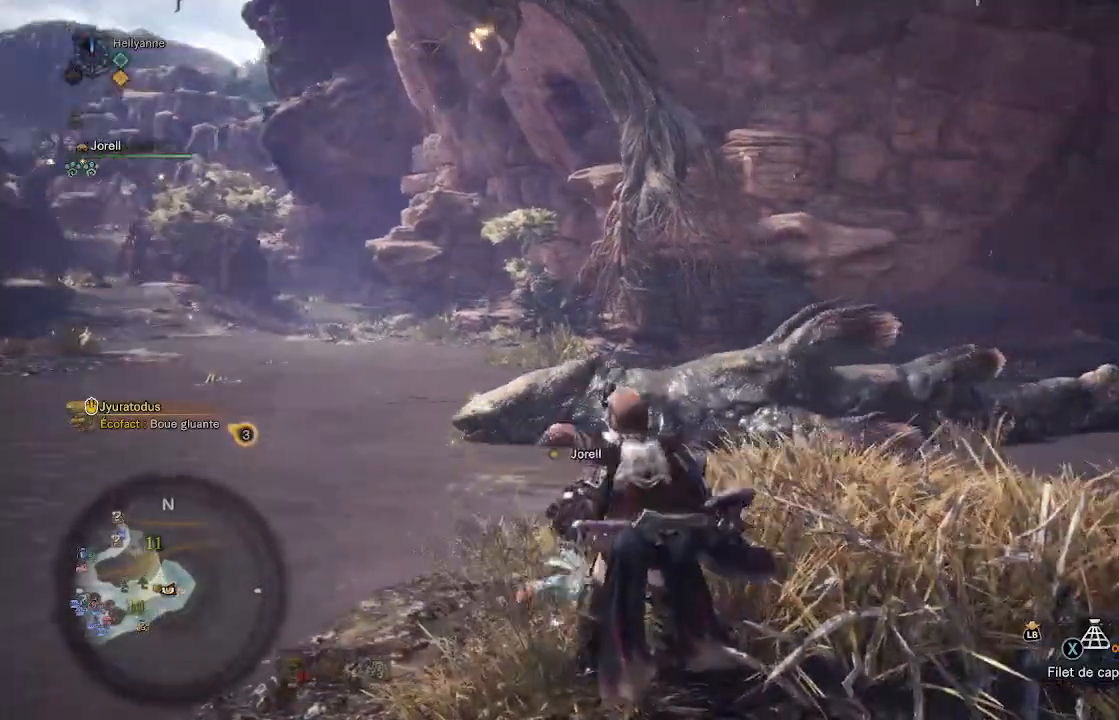
{"buttons": [], "left_stick": "center", "right_stick": "center", "events": [[150, "SELECT", "up"], [283, "SELECT", "down"], [450, "SELECT", "up"], [483, "left_stick", "center"]]}
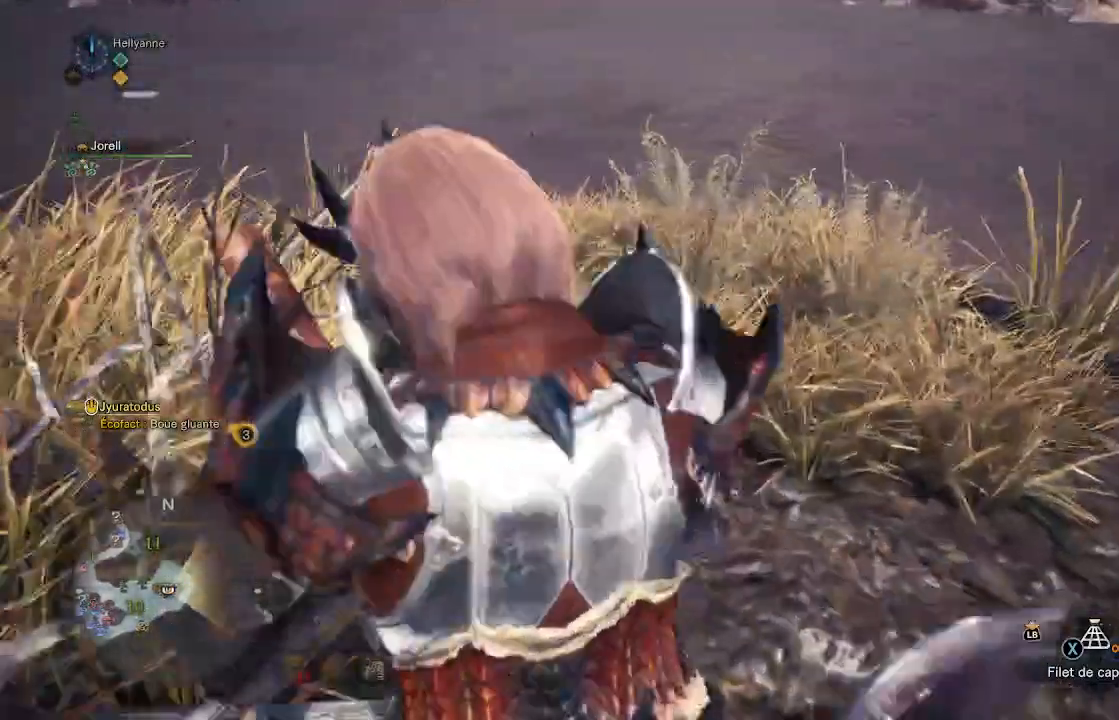
{"buttons": [], "left_stick": "center", "right_stick": "center"}
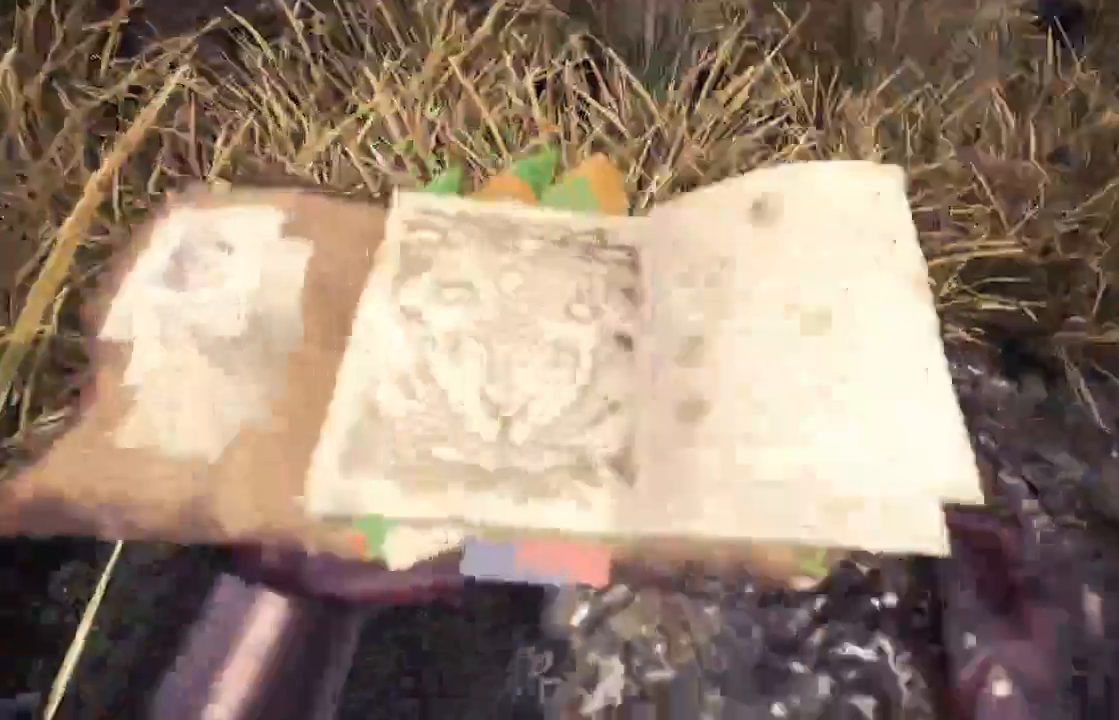
{"buttons": ["B"], "left_stick": "center", "right_stick": "center"}
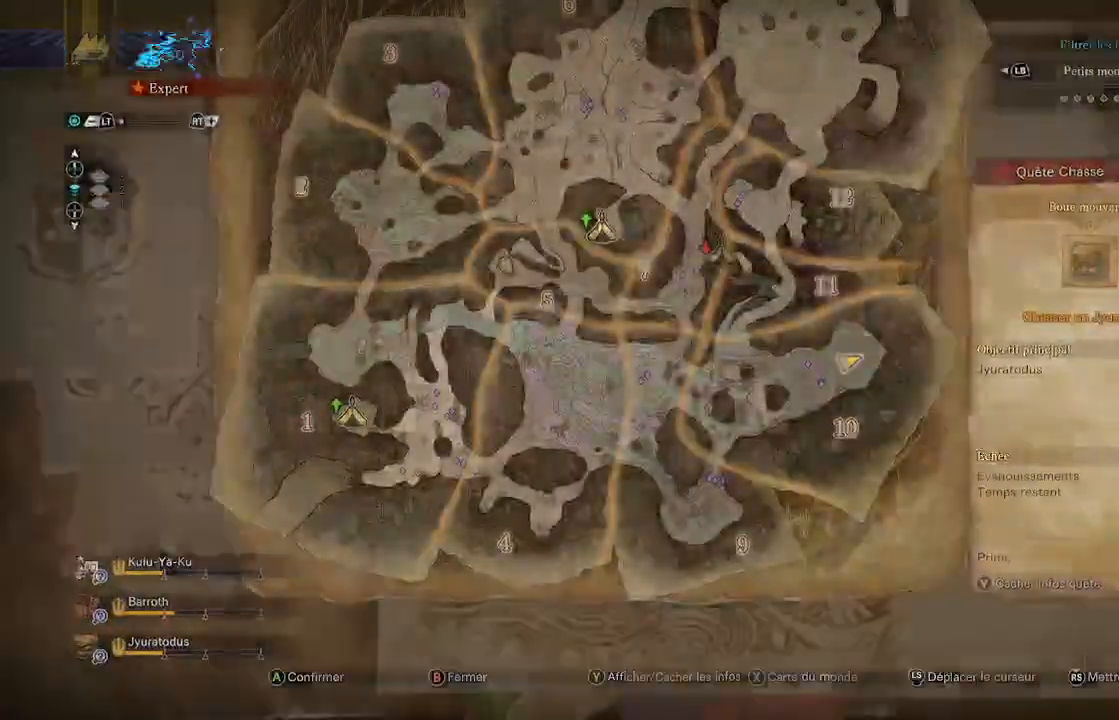
{"buttons": [], "left_stick": "center", "right_stick": "center", "events": [[50, "B", "up"], [250, "START", "down"], [467, "START", "up"]]}
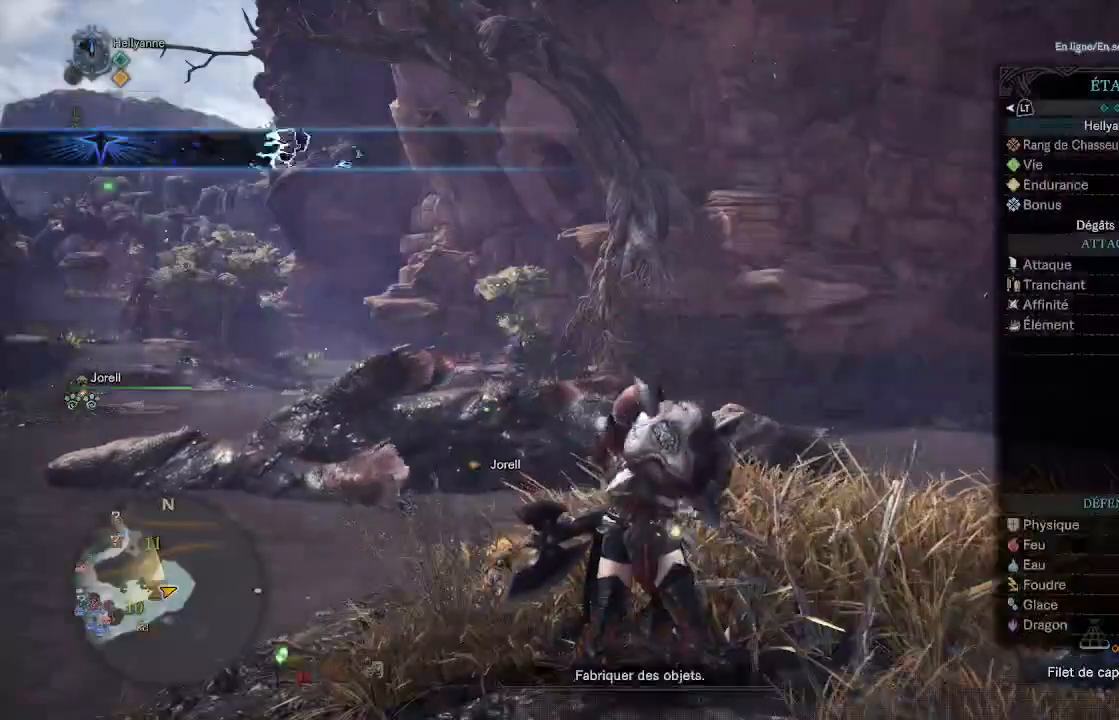
{"buttons": [], "left_stick": "center", "right_stick": "center", "events": []}
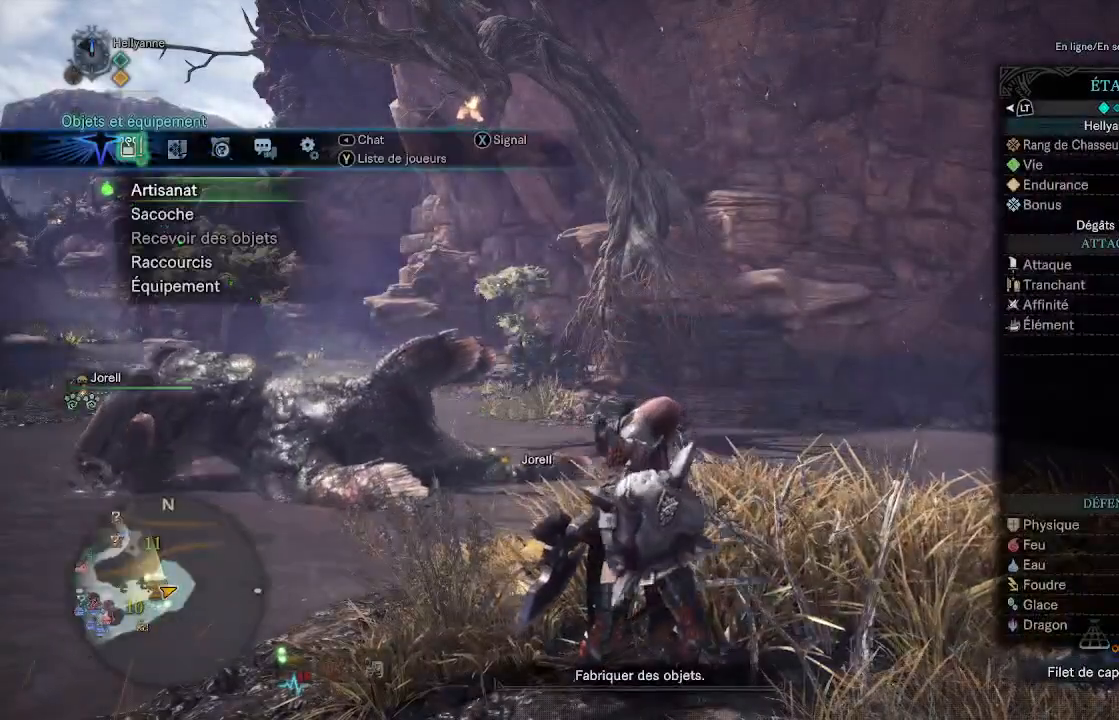
{"buttons": ["SELECT"], "left_stick": "center", "right_stick": "center", "events": [[100, "B", "down"], [200, "B", "up"], [433, "SELECT", "down"]]}
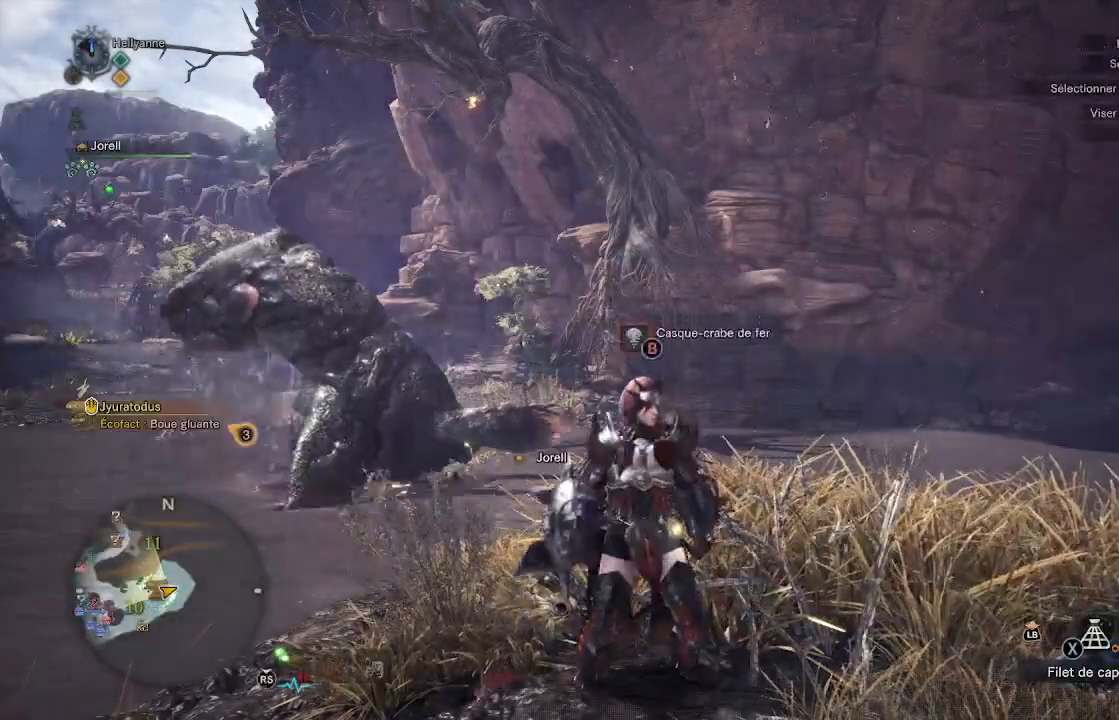
{"buttons": [], "left_stick": "center", "right_stick": "center", "events": [[150, "SELECT", "up"]]}
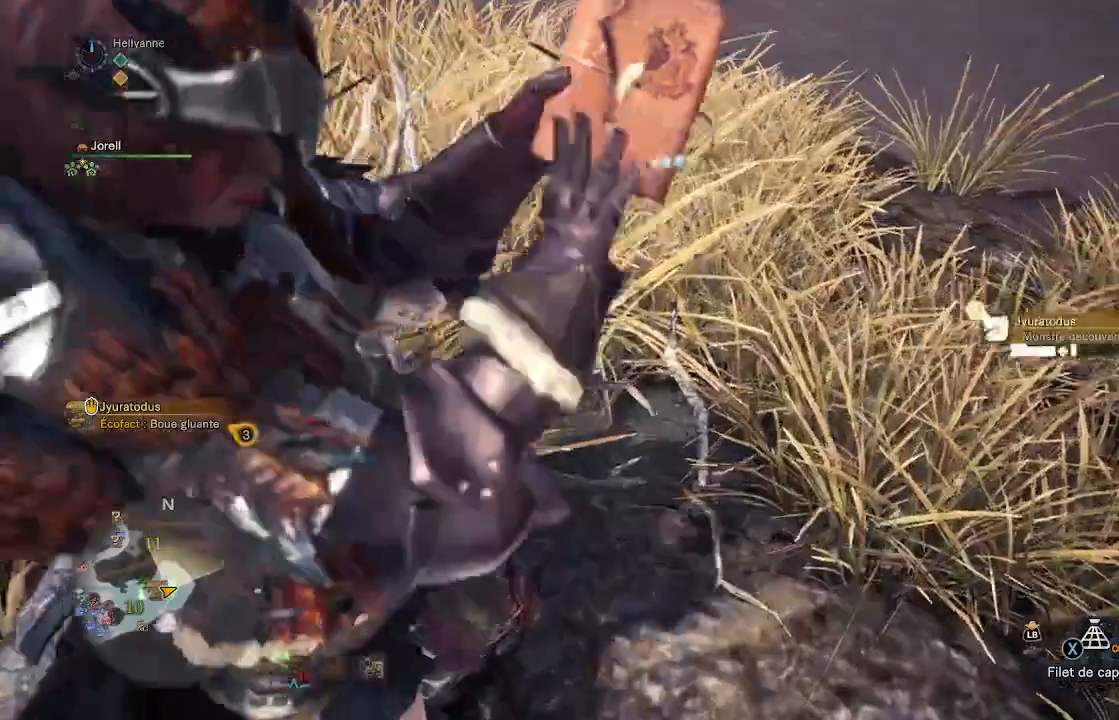
{"buttons": [], "left_stick": "center", "right_stick": "center", "events": []}
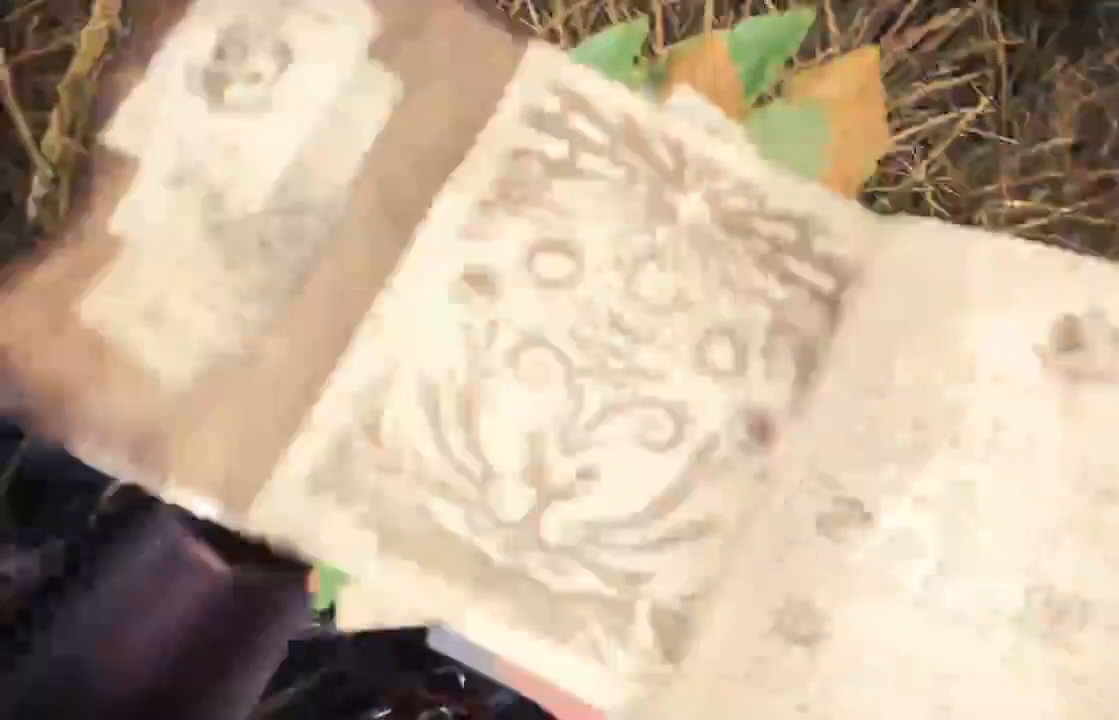
{"buttons": [], "left_stick": "up-right", "right_stick": "center", "events": [[117, "left_stick", "right"], [433, "left_stick", "up-right"]]}
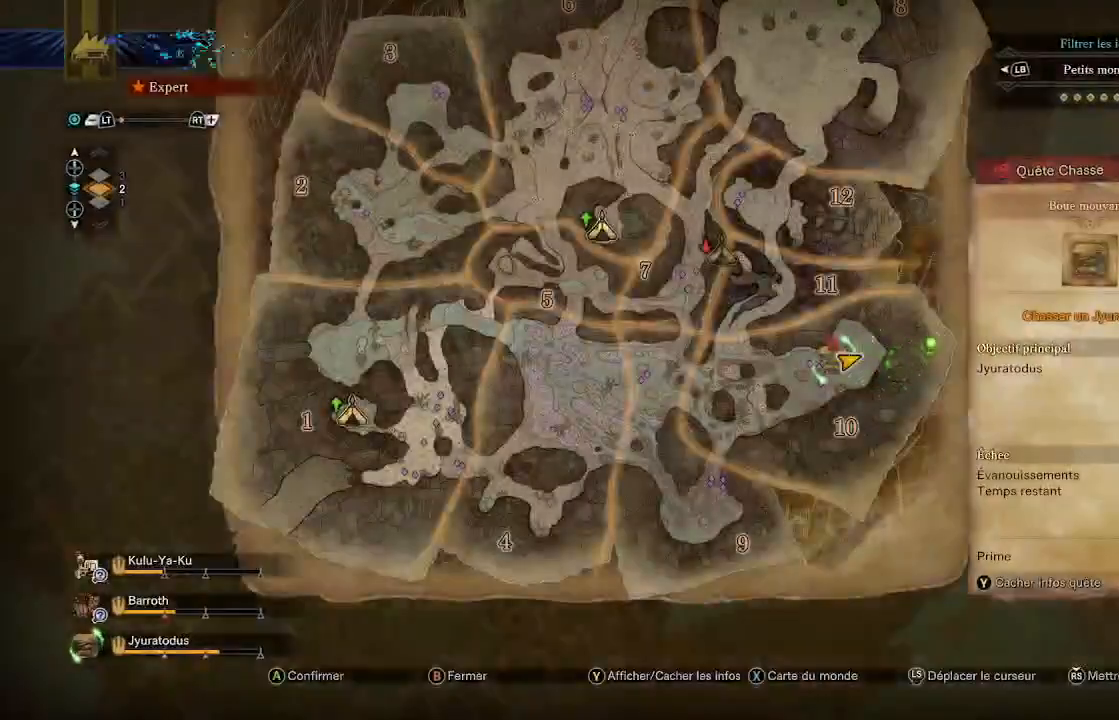
{"buttons": [], "left_stick": "left", "right_stick": "center", "events": [[67, "left_stick", "left"]]}
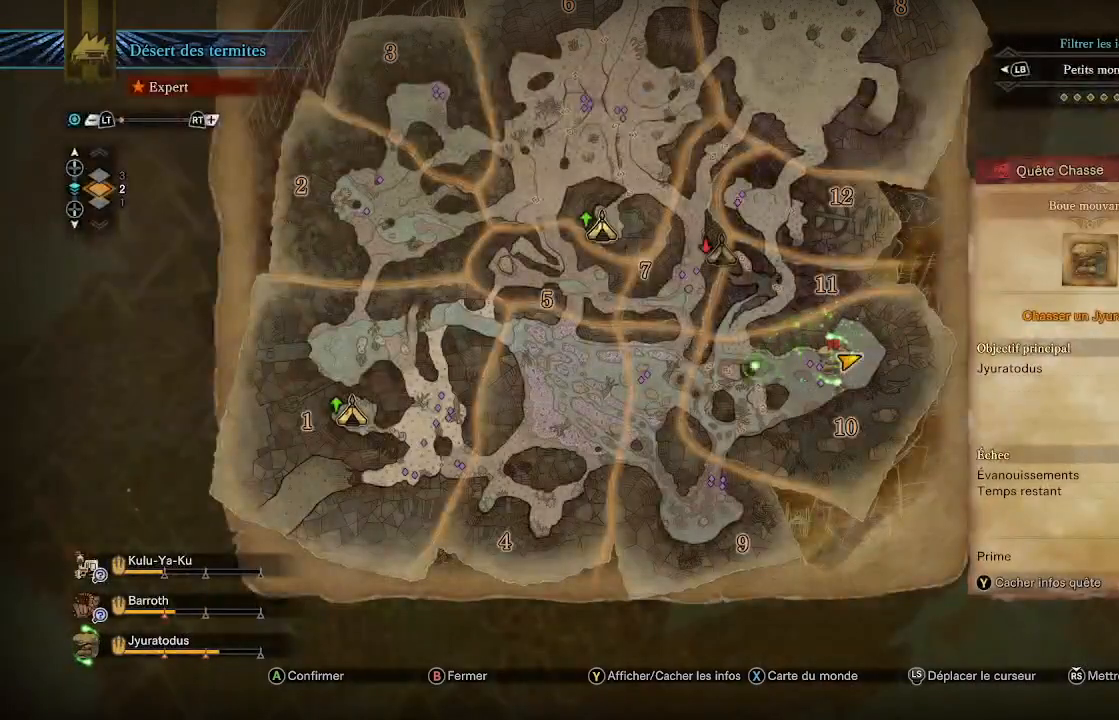
{"buttons": [], "left_stick": "up-left", "right_stick": "center", "events": [[233, "left_stick", "up-left"]]}
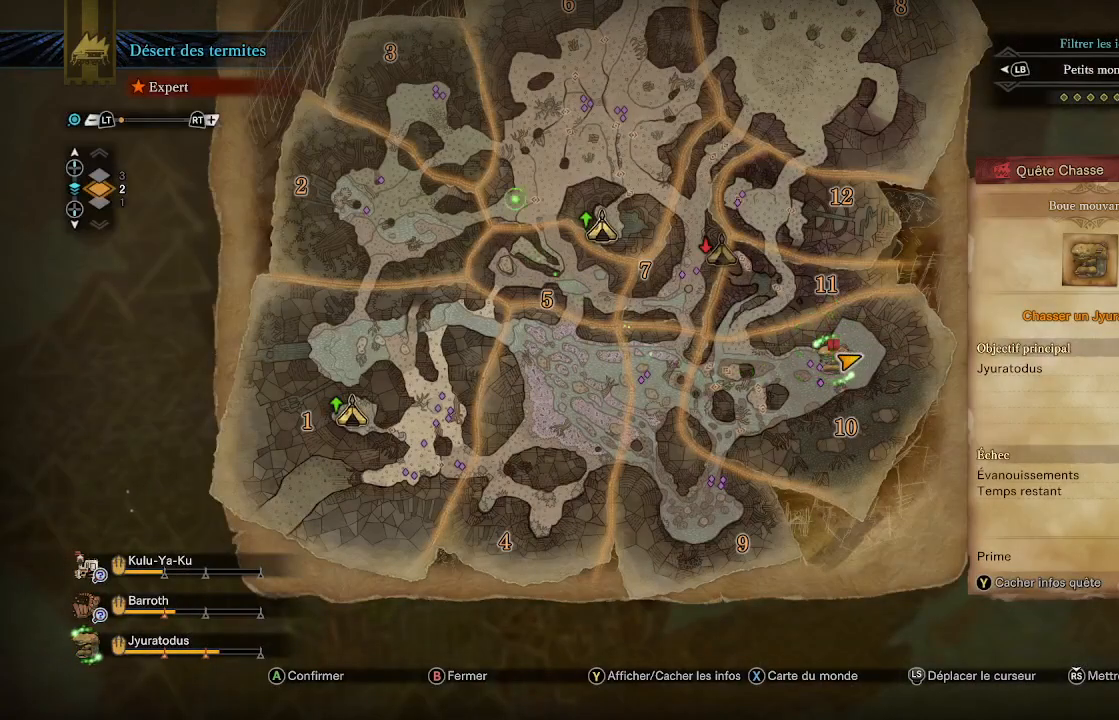
{"buttons": [], "left_stick": "down-left", "right_stick": "center", "events": [[67, "left_stick", "center"], [167, "left_stick", "down-left"]]}
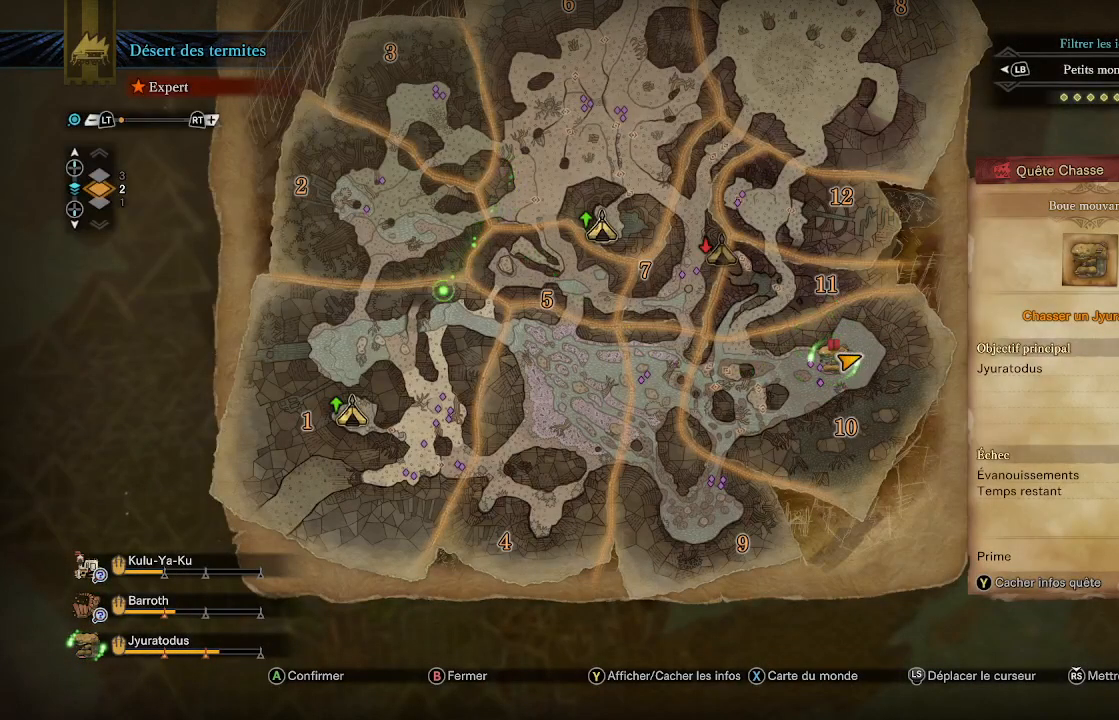
{"buttons": [], "left_stick": "center", "right_stick": "center", "events": [[167, "left_stick", "center"], [283, "left_stick", "down-left"], [500, "left_stick", "center"]]}
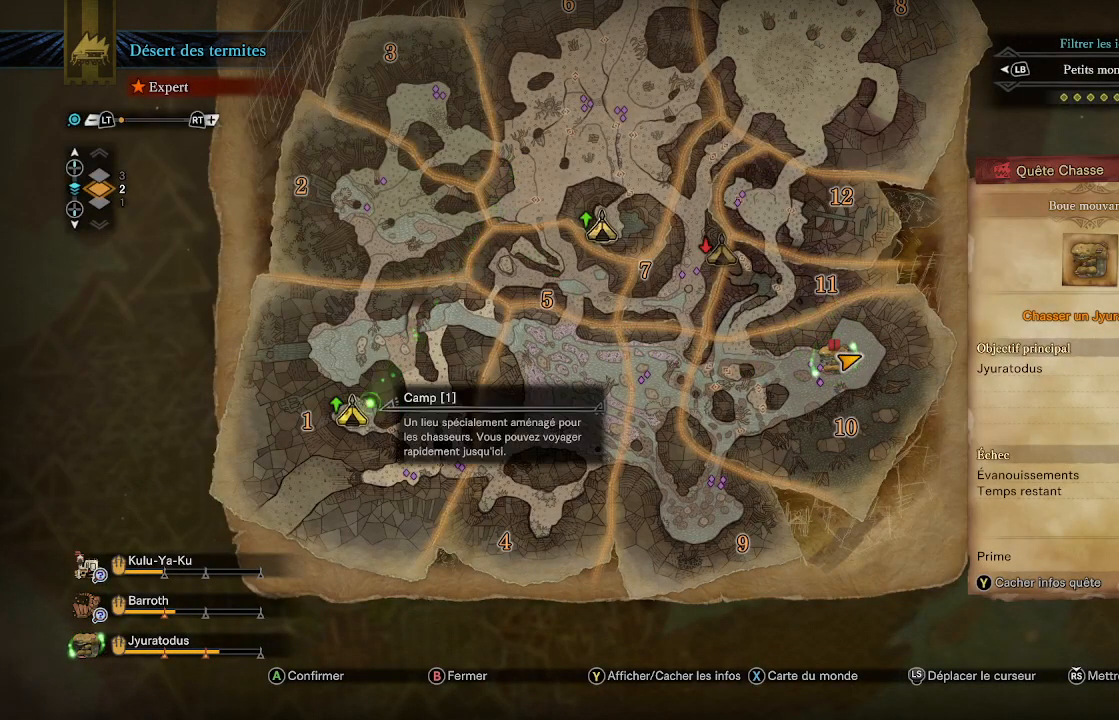
{"buttons": [], "left_stick": "center", "right_stick": "center", "events": [[200, "left_stick", "down-left"], [317, "left_stick", "center"]]}
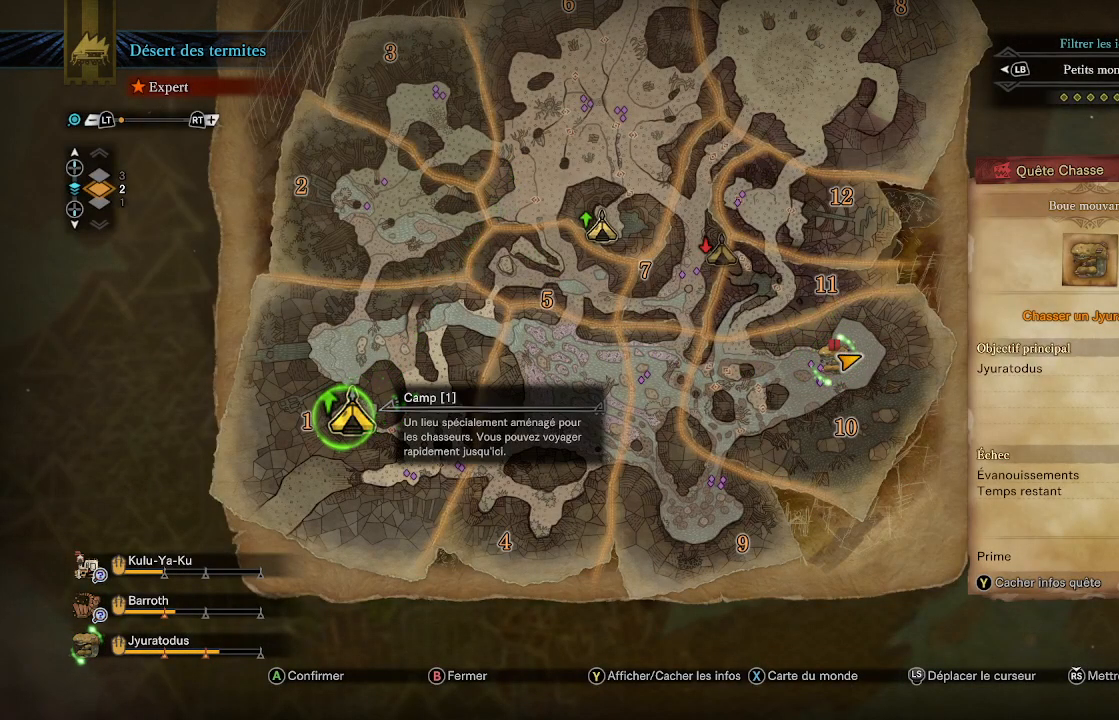
{"buttons": [], "left_stick": "right", "right_stick": "center", "events": [[467, "left_stick", "right"]]}
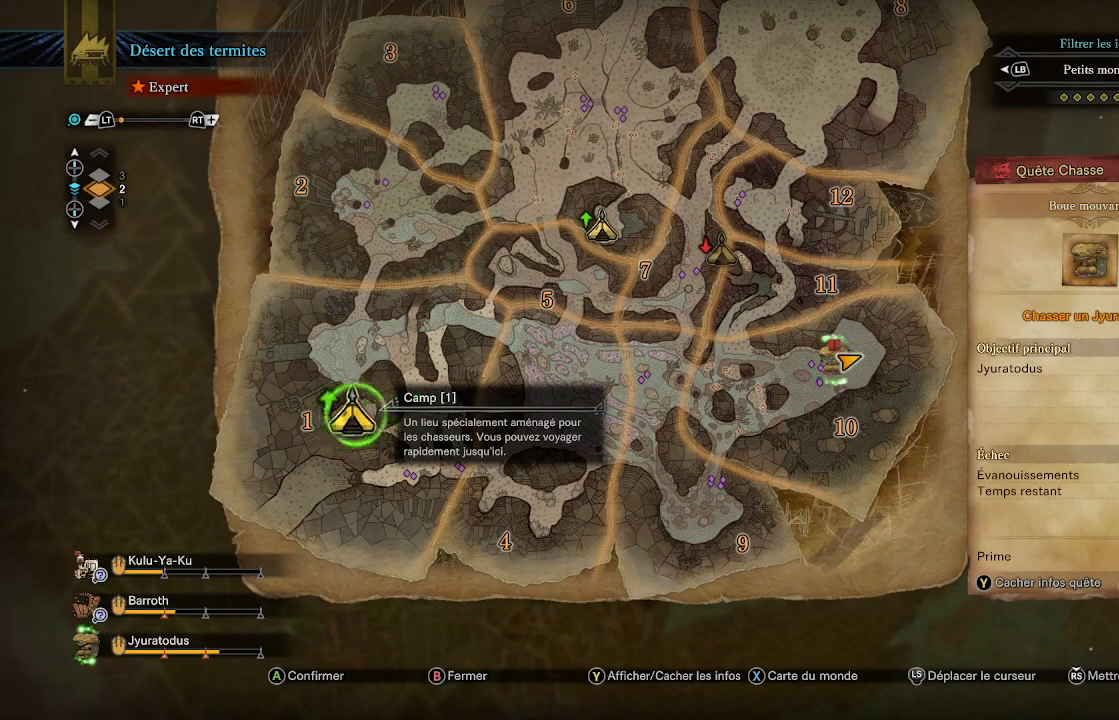
{"buttons": [], "left_stick": "down-left", "right_stick": "center", "events": [[267, "left_stick", "center"], [433, "left_stick", "down-left"]]}
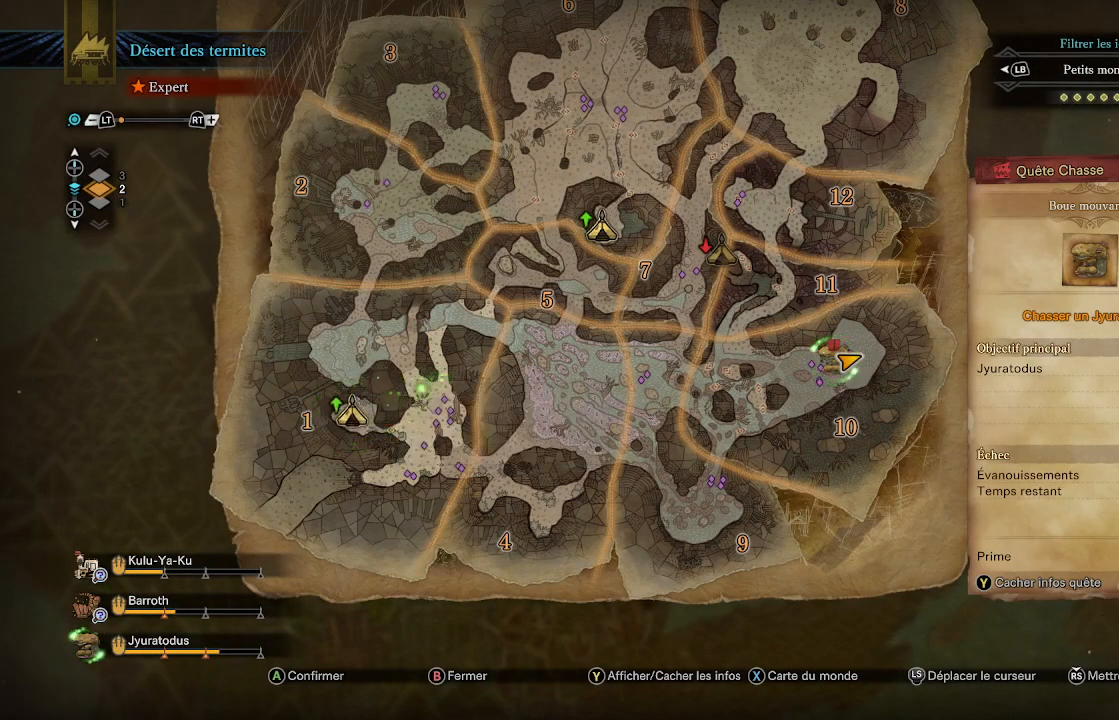
{"buttons": [], "left_stick": "center", "right_stick": "center", "events": [[233, "left_stick", "center"]]}